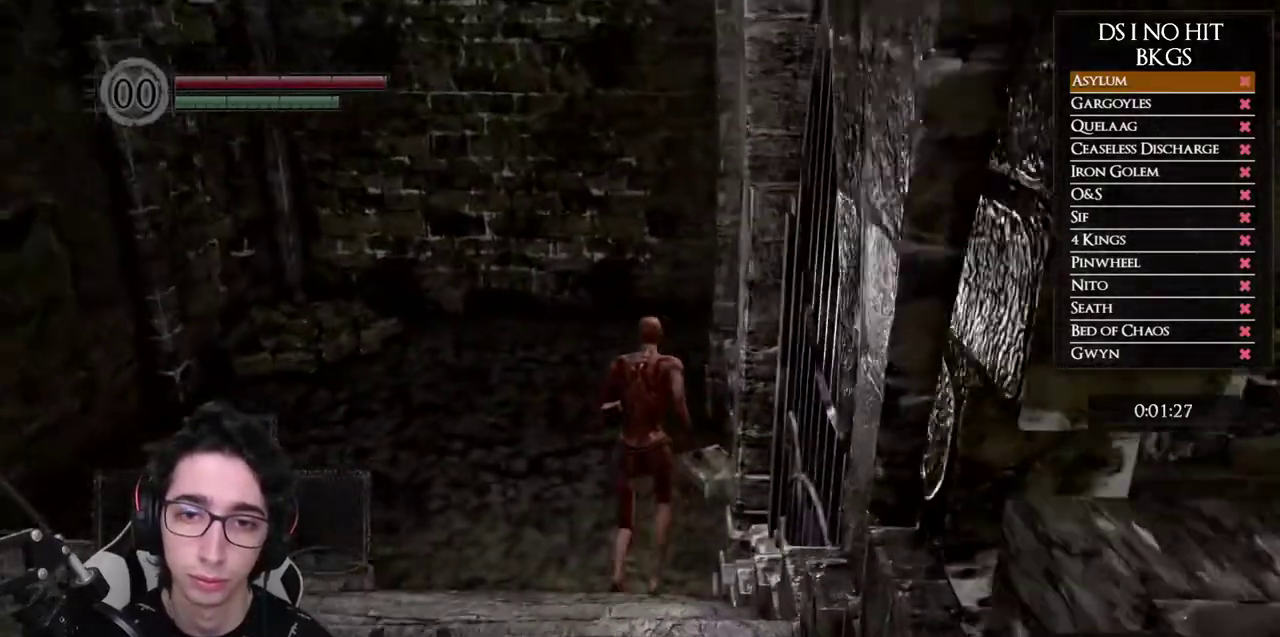
Gameplay with a controller (Xbox layout); each line is a JSON object with the inputs held at the frame after it. "button_events" lists button changes between this image and that frame as [ms after this image, input, new state], when the widget could be followed in between (sticks are given only as held states).
{"buttons": ["B"], "left_stick": "up", "right_stick": "center", "button_events": []}
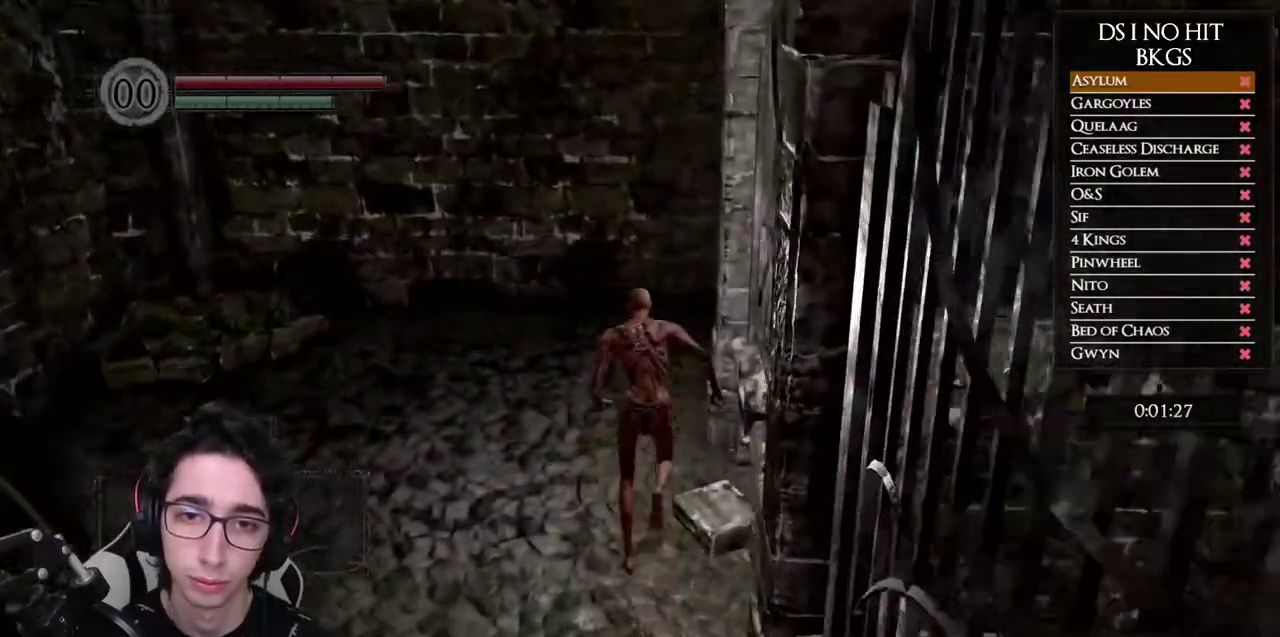
{"buttons": ["B"], "left_stick": "up-left", "right_stick": "center", "button_events": []}
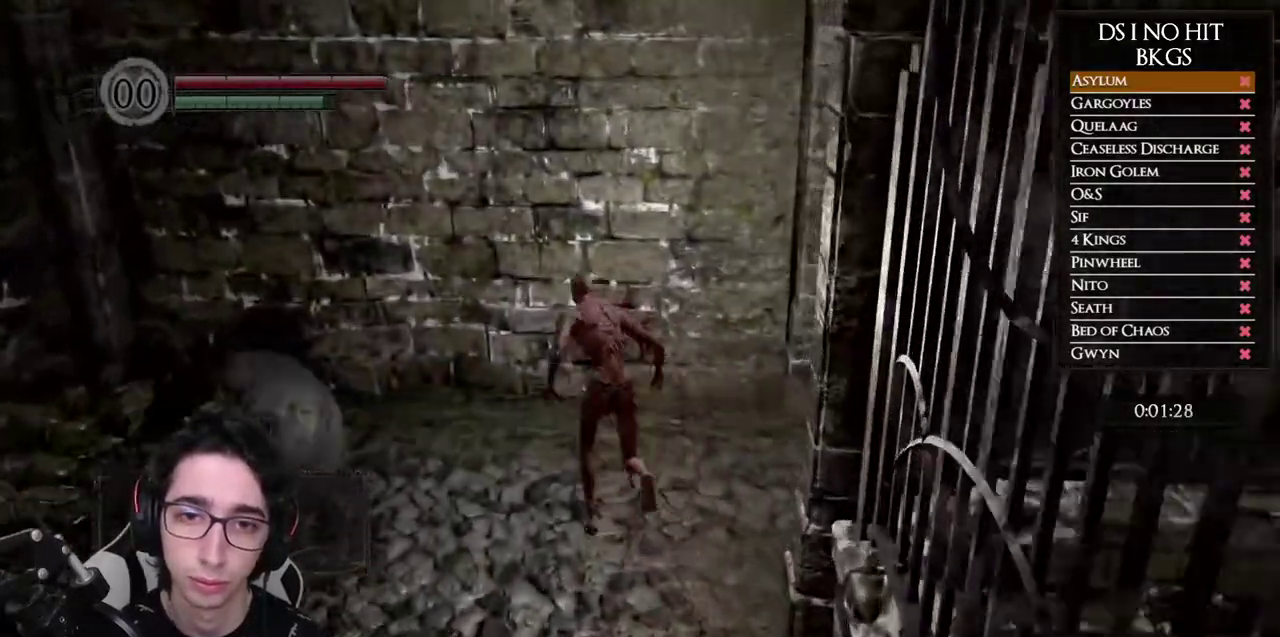
{"buttons": ["B"], "left_stick": "up", "right_stick": "center", "button_events": []}
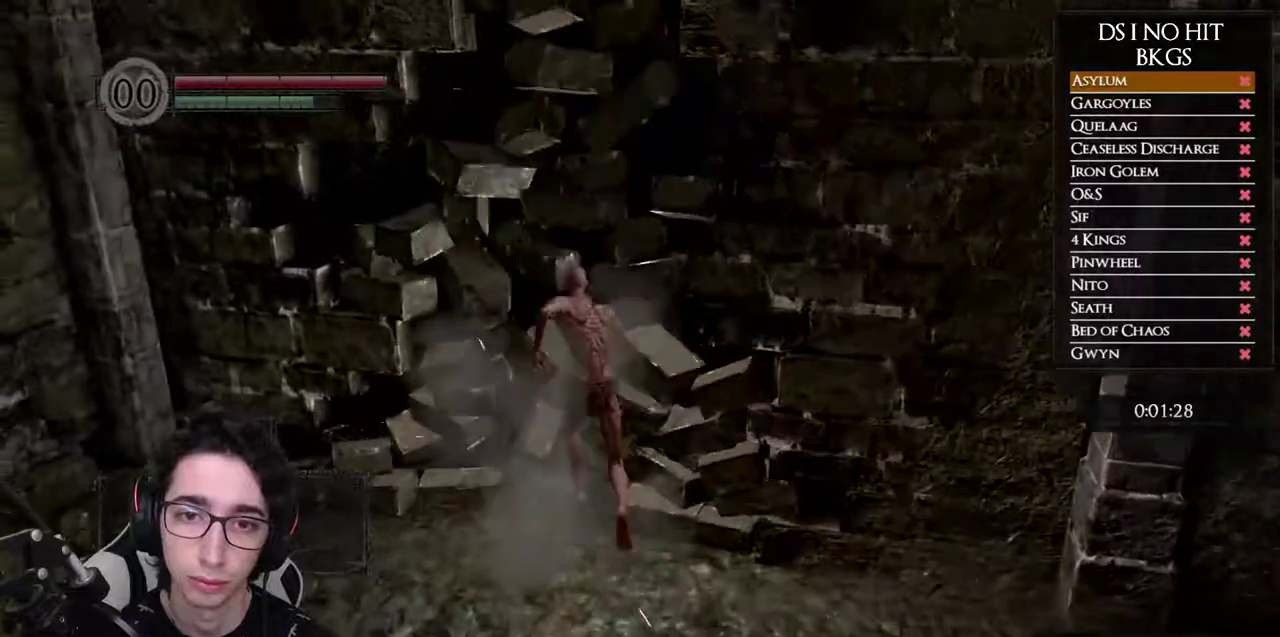
{"buttons": ["B"], "left_stick": "up-right", "right_stick": "center", "button_events": []}
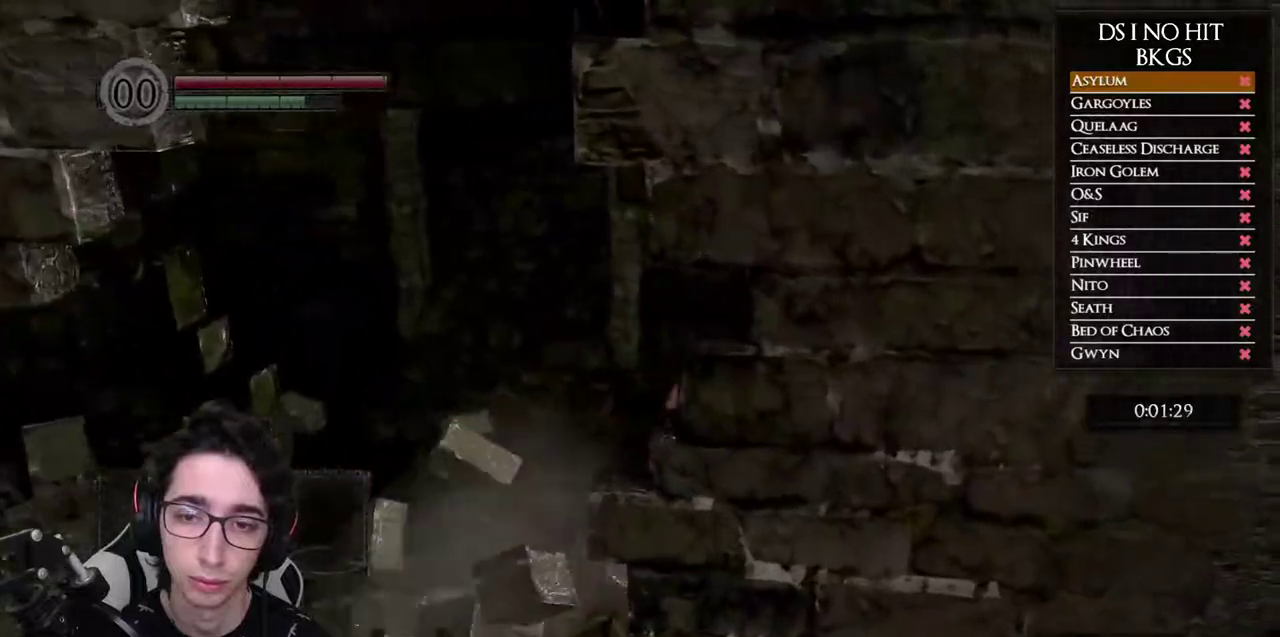
{"buttons": [], "left_stick": "up-right", "right_stick": "center", "button_events": [[400, "B", "up"]]}
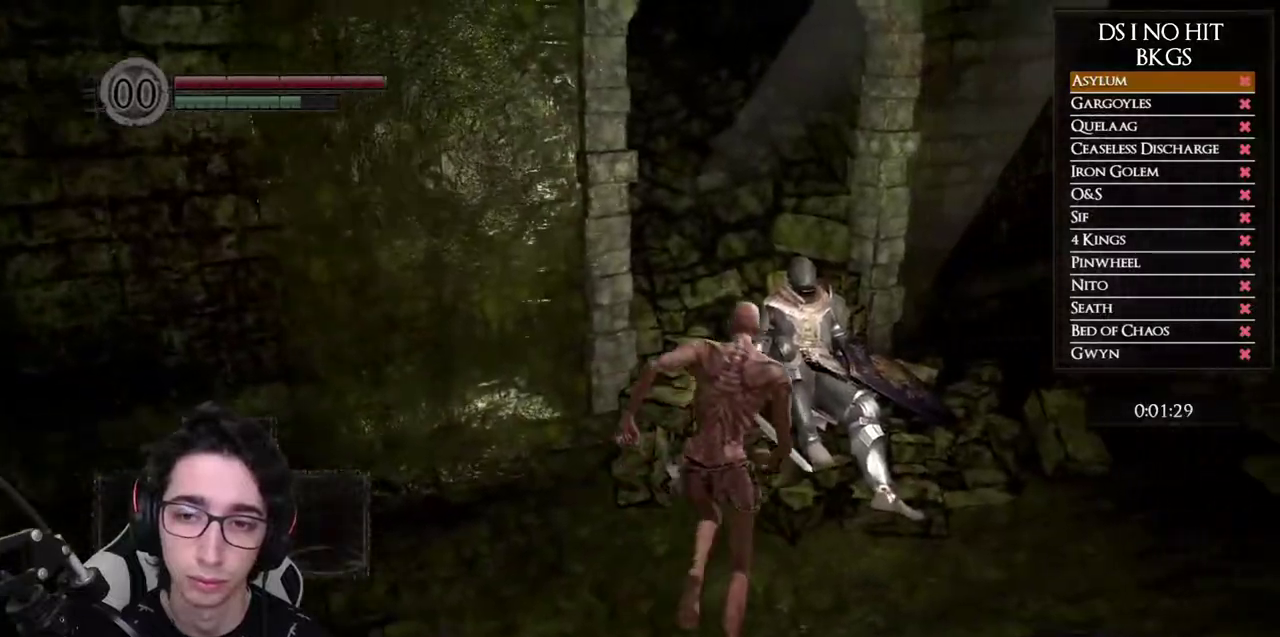
{"buttons": ["A"], "left_stick": "down", "right_stick": "center", "button_events": [[33, "A", "down"], [117, "A", "up"], [200, "A", "down"], [267, "A", "up"], [333, "A", "down"], [433, "A", "up"], [500, "A", "down"]]}
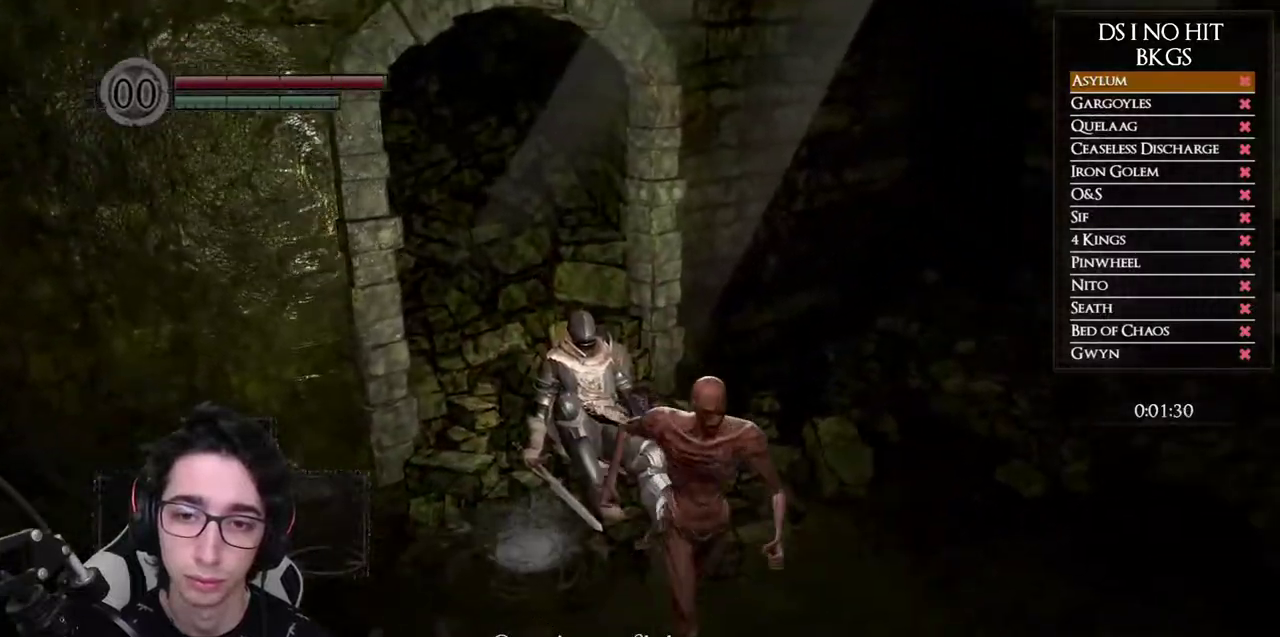
{"buttons": ["A"], "left_stick": "center", "right_stick": "center", "button_events": [[83, "A", "up"], [167, "A", "down"], [233, "A", "up"], [317, "A", "down"], [417, "A", "up"], [483, "A", "down"]]}
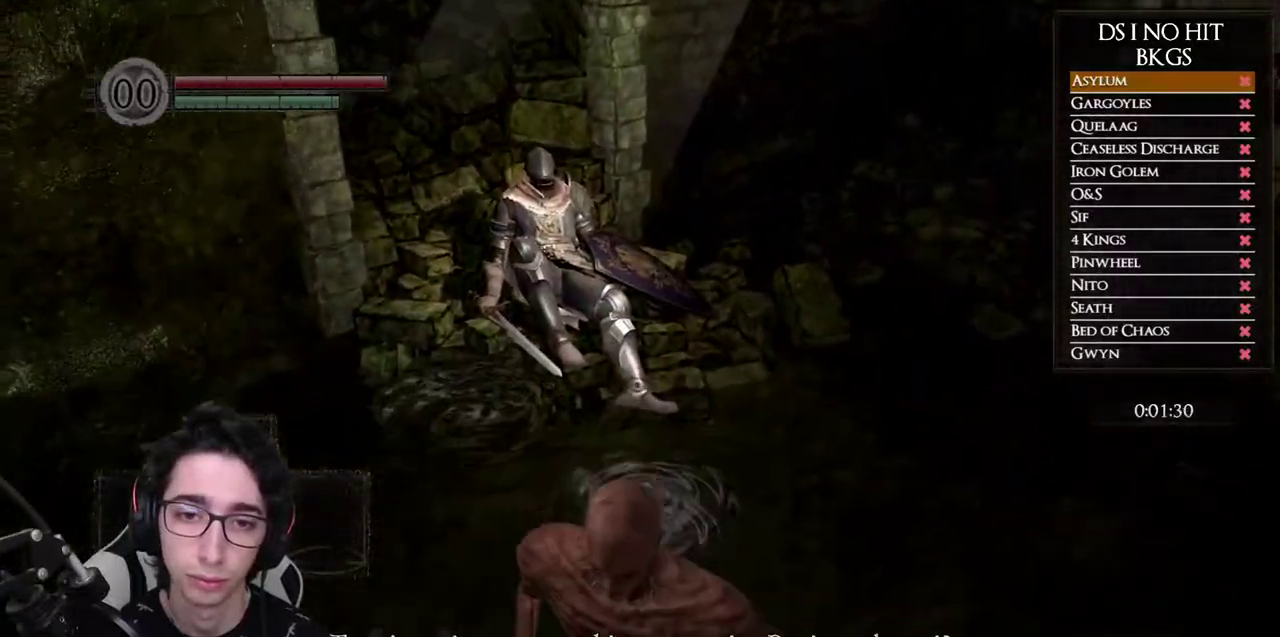
{"buttons": ["A"], "left_stick": "center", "right_stick": "right", "button_events": [[83, "A", "up"], [150, "A", "down"], [250, "A", "up"], [333, "A", "down"], [433, "A", "up"], [500, "A", "down"]]}
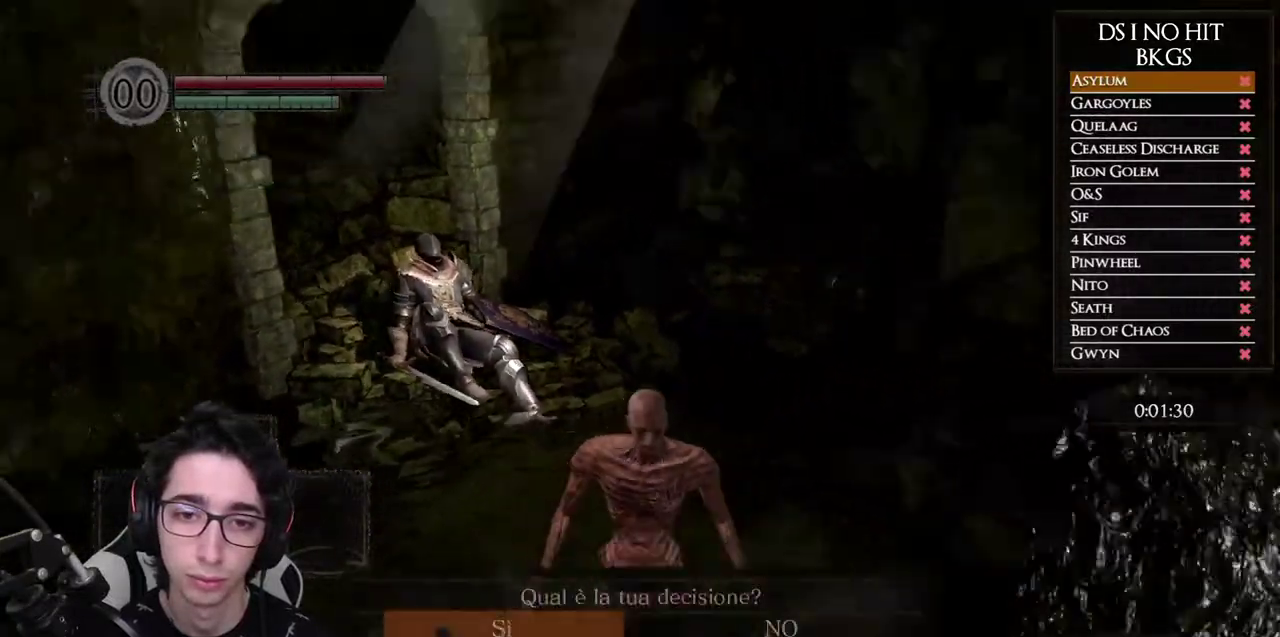
{"buttons": [], "left_stick": "center", "right_stick": "center", "button_events": [[117, "A", "up"], [183, "A", "down"], [317, "A", "up"], [367, "A", "down"], [450, "A", "up"]]}
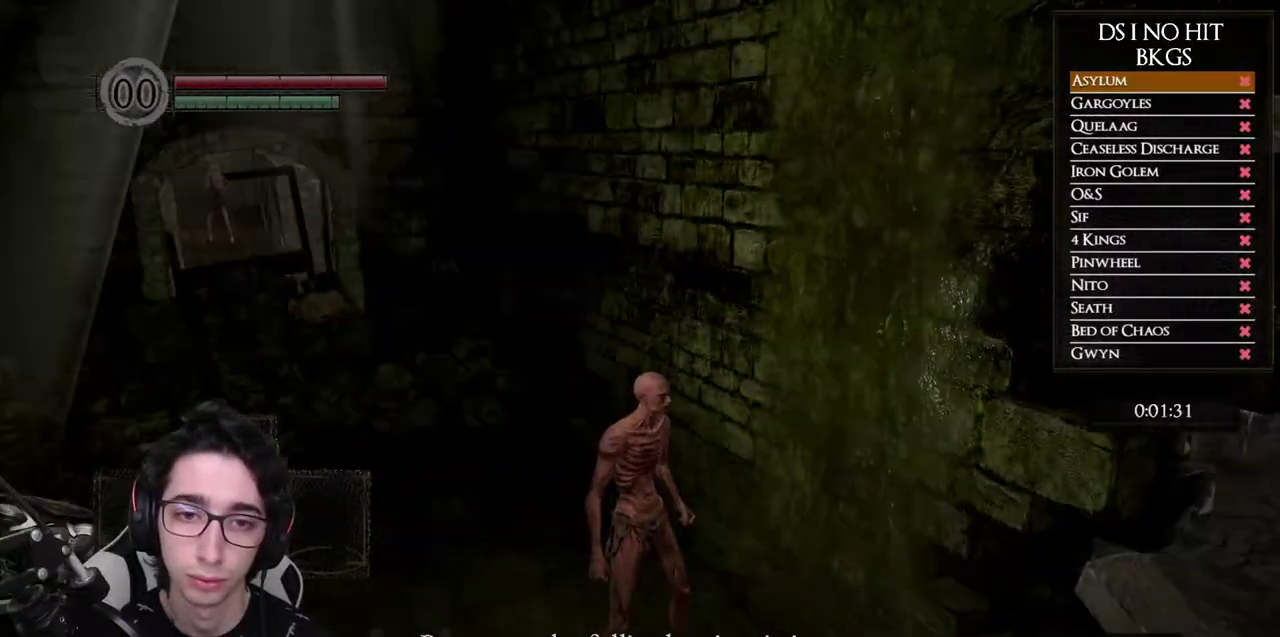
{"buttons": [], "left_stick": "center", "right_stick": "center", "button_events": [[33, "A", "down"], [133, "A", "up"], [217, "A", "down"], [300, "A", "up"], [383, "A", "down"], [450, "A", "up"]]}
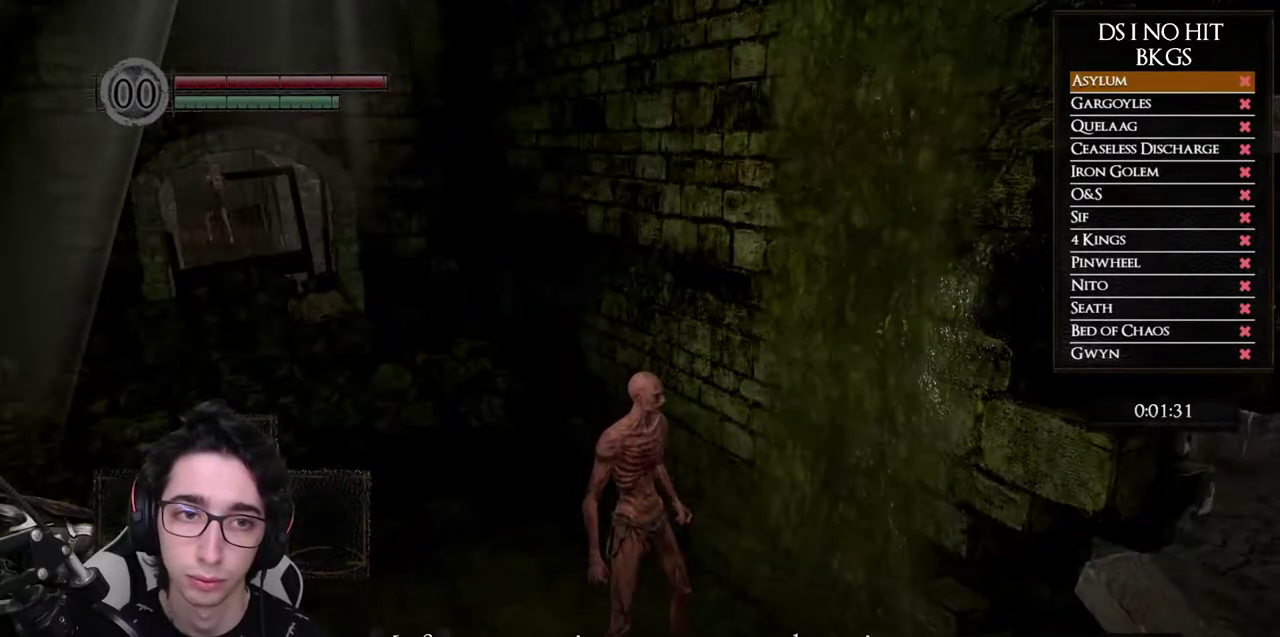
{"buttons": ["A"], "left_stick": "center", "right_stick": "center", "button_events": [[50, "A", "down"], [150, "A", "up"], [217, "A", "down"], [333, "A", "up"], [400, "A", "down"]]}
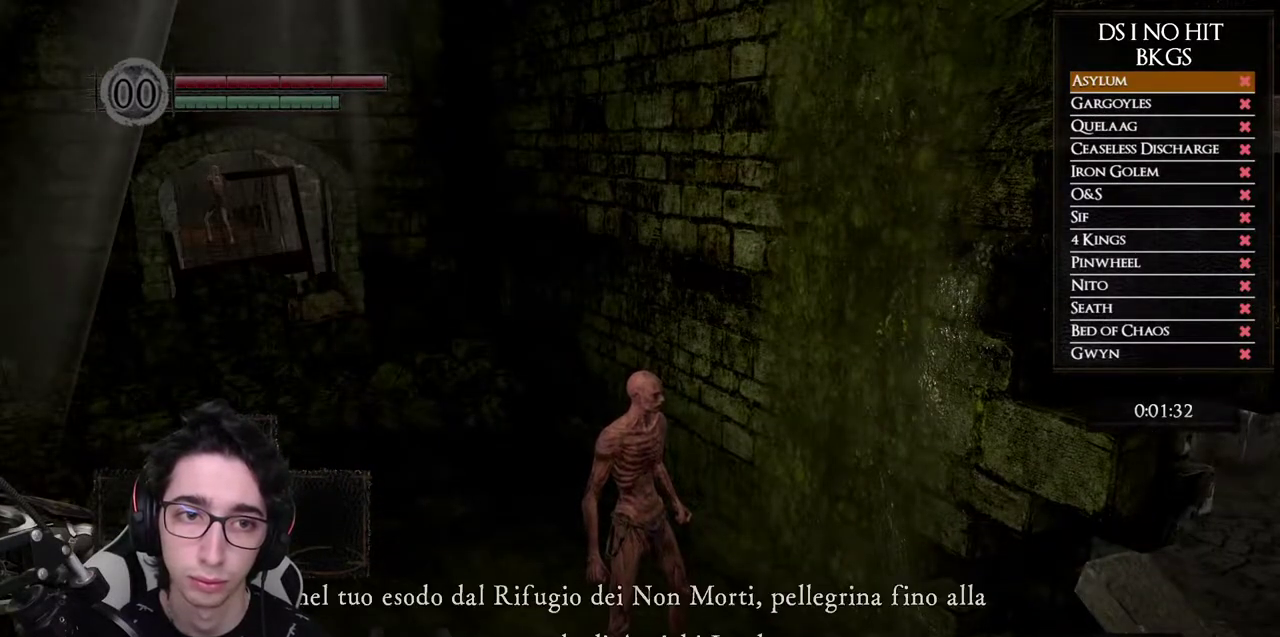
{"buttons": ["A"], "left_stick": "center", "right_stick": "center", "button_events": [[33, "A", "up"], [100, "A", "down"], [217, "A", "up"], [283, "A", "down"], [400, "A", "up"], [467, "A", "down"]]}
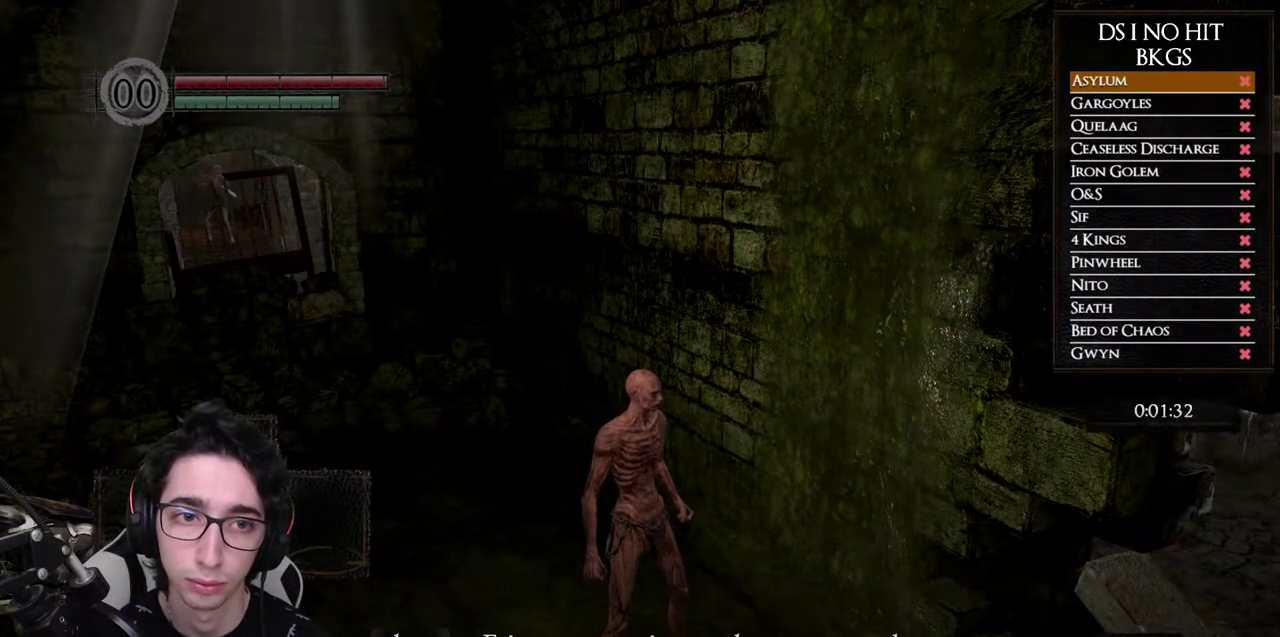
{"buttons": [], "left_stick": "center", "right_stick": "center", "button_events": [[100, "A", "up"], [150, "A", "down"], [267, "A", "up"], [333, "A", "down"], [450, "A", "up"]]}
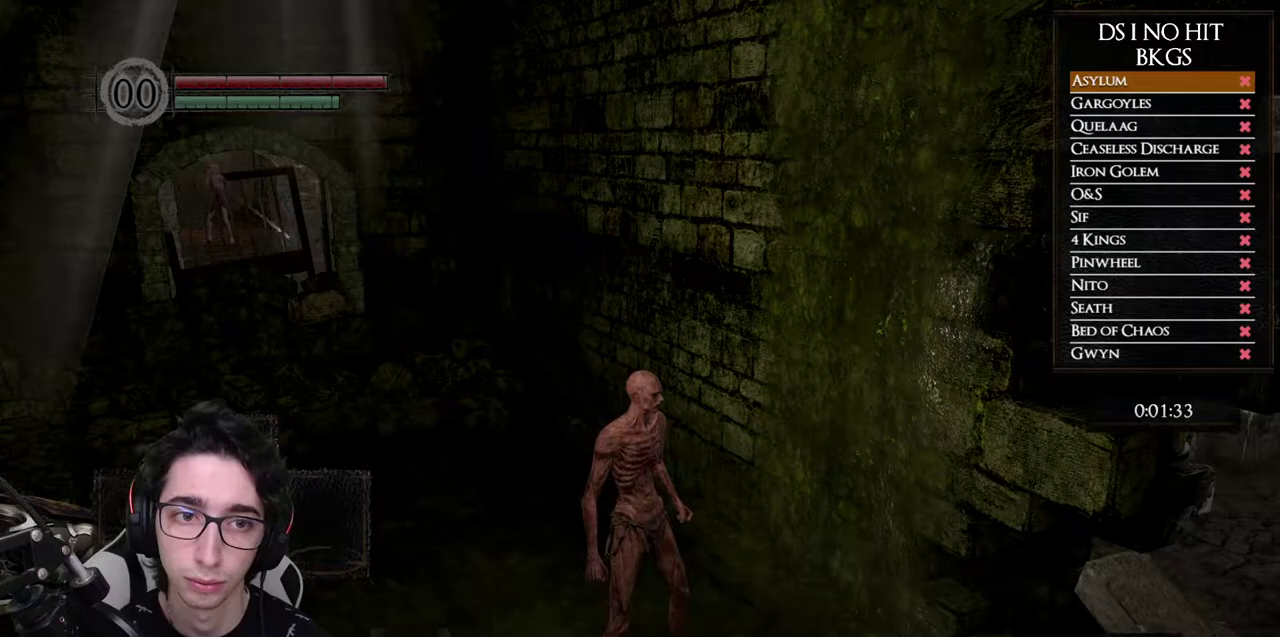
{"buttons": [], "left_stick": "center", "right_stick": "center", "button_events": [[17, "A", "down"], [117, "A", "up"], [183, "A", "down"], [300, "A", "up"], [383, "A", "down"], [500, "A", "up"]]}
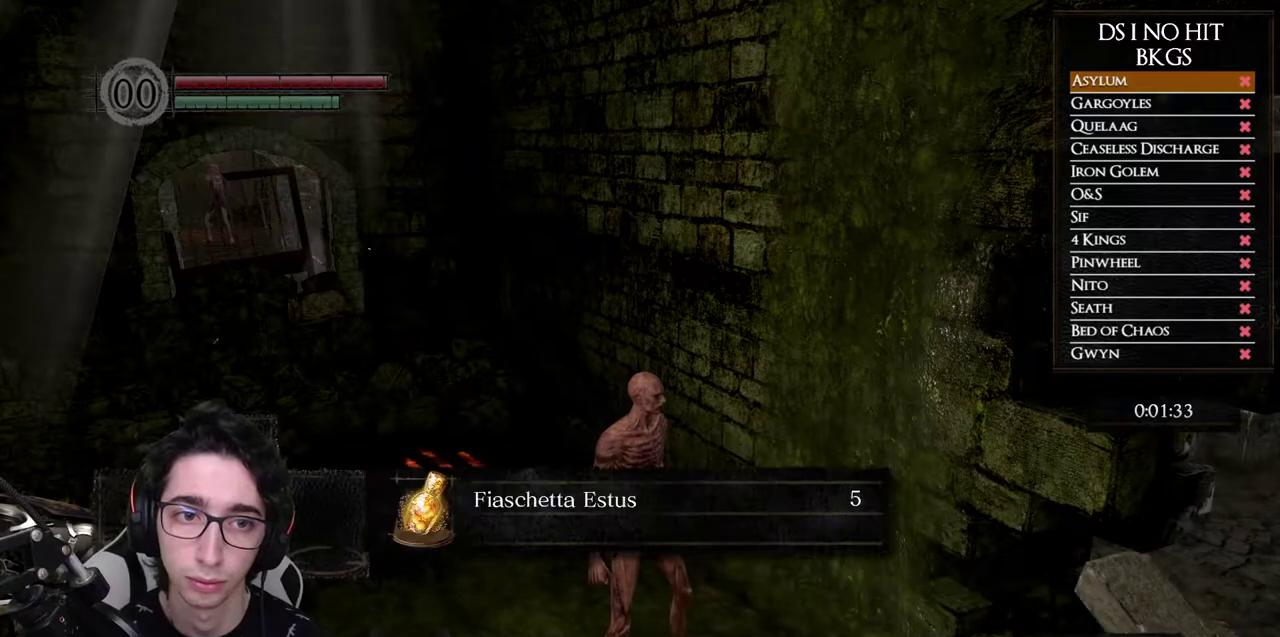
{"buttons": ["A"], "left_stick": "center", "right_stick": "center", "button_events": [[67, "A", "down"], [167, "A", "up"], [250, "A", "down"], [350, "A", "up"], [433, "A", "down"]]}
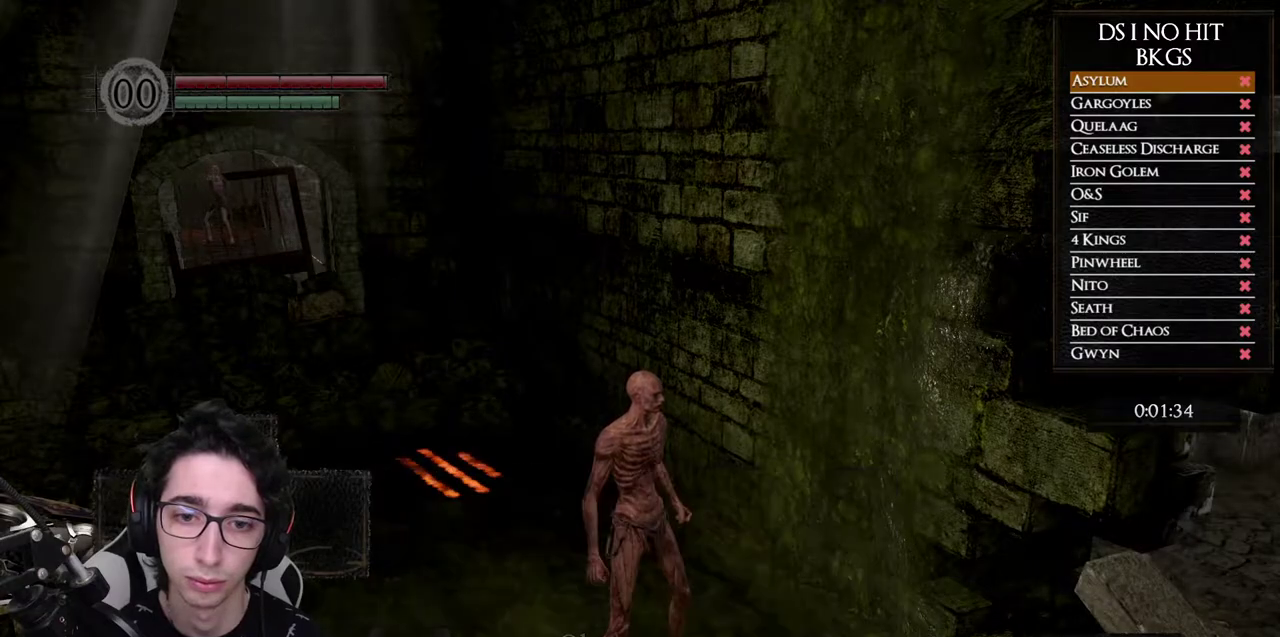
{"buttons": ["B"], "left_stick": "down-right", "right_stick": "center", "button_events": [[17, "A", "up"], [100, "A", "down"], [183, "A", "up"], [250, "A", "down"], [300, "A", "up"], [417, "B", "down"]]}
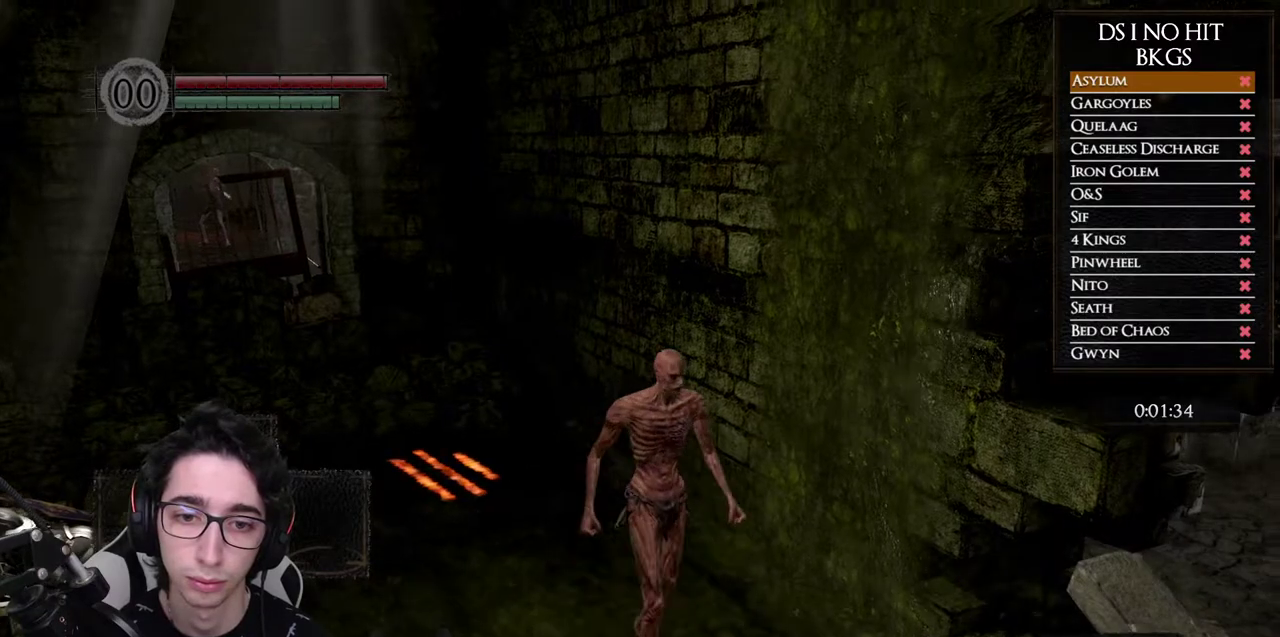
{"buttons": ["B"], "left_stick": "down-right", "right_stick": "center", "button_events": []}
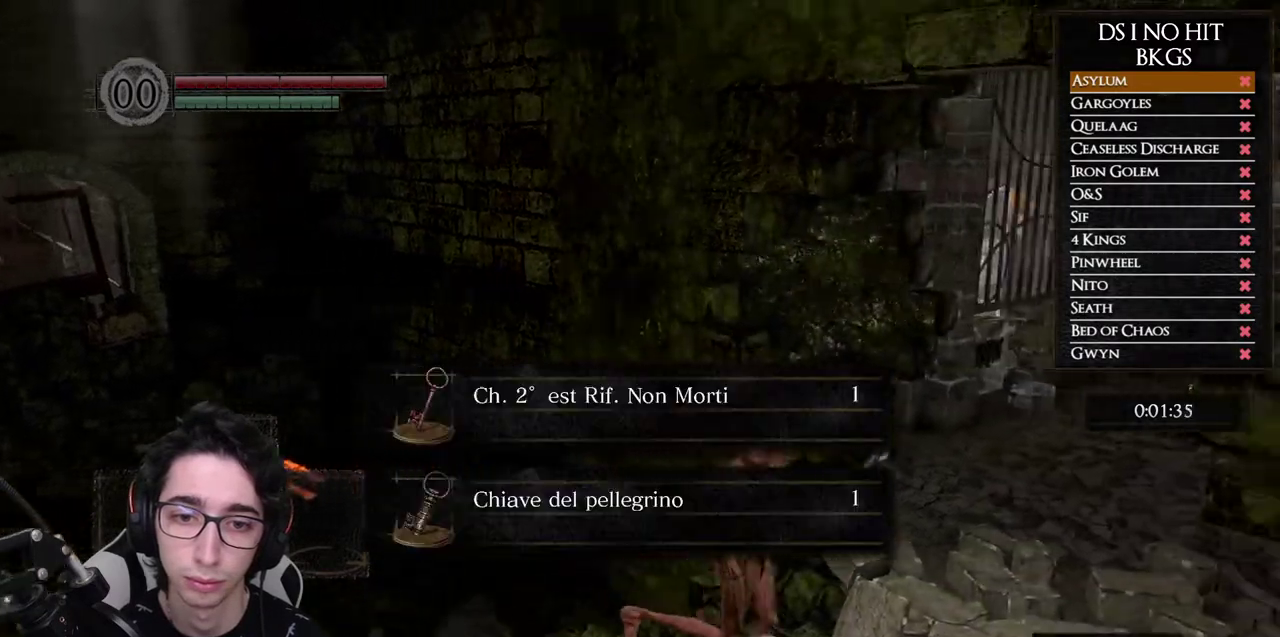
{"buttons": ["B"], "left_stick": "up-right", "right_stick": "center", "button_events": []}
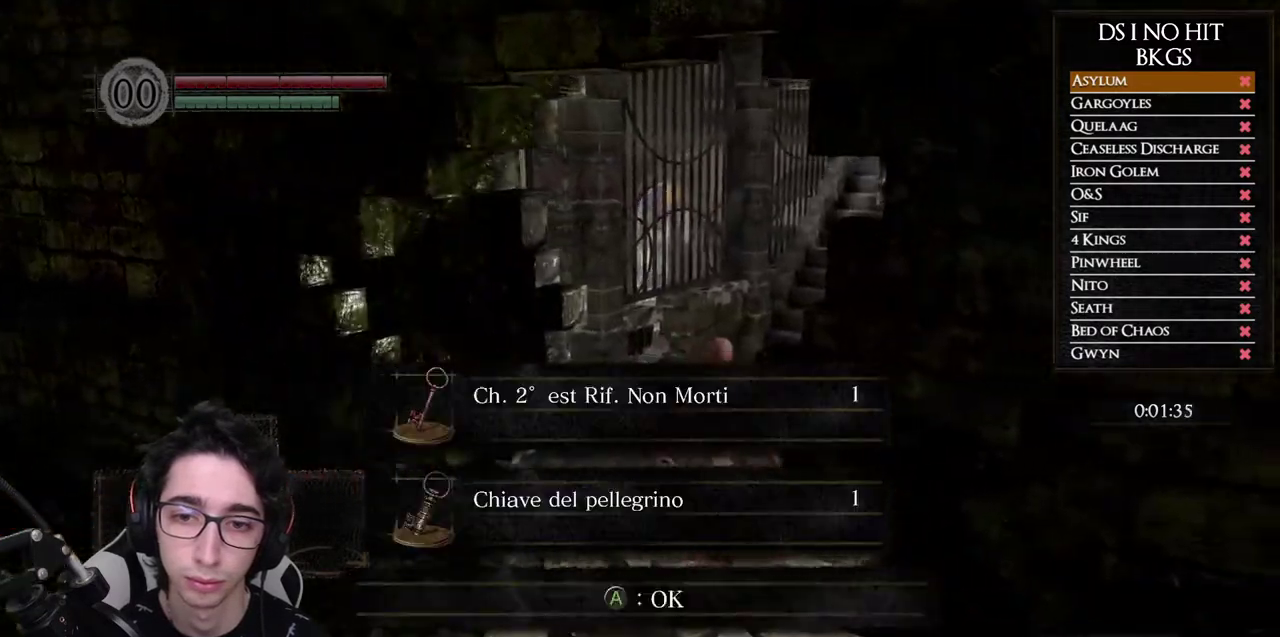
{"buttons": ["B"], "left_stick": "up-right", "right_stick": "center", "button_events": []}
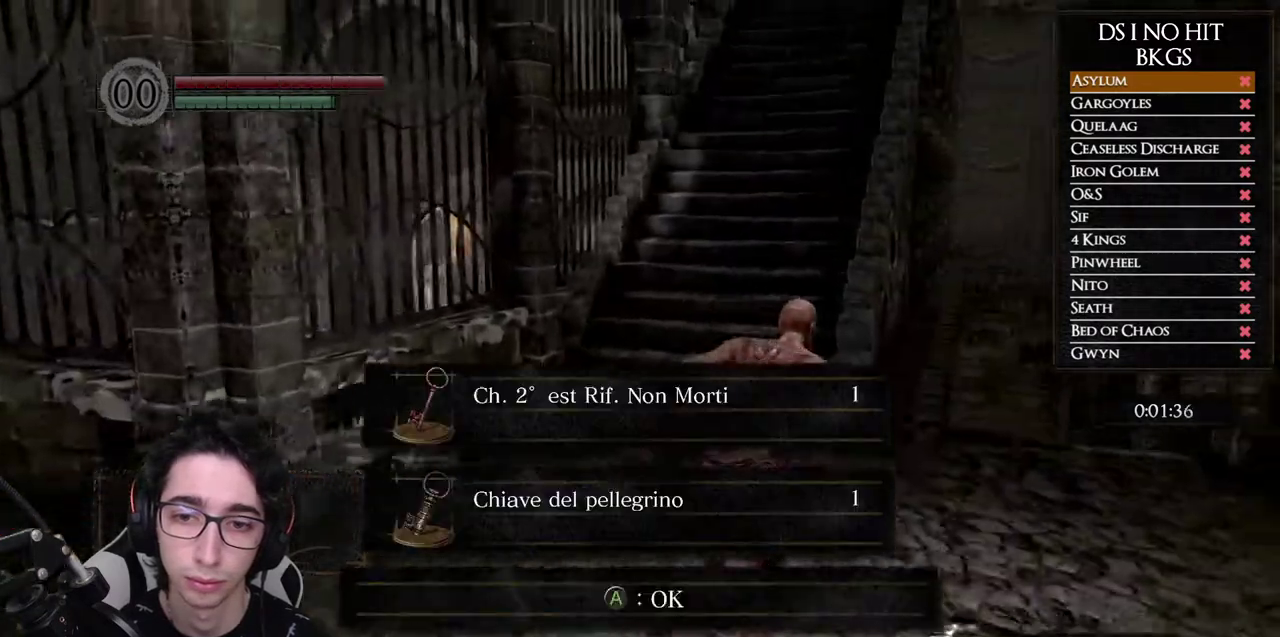
{"buttons": ["B"], "left_stick": "up-right", "right_stick": "center", "button_events": [[167, "A", "down"], [300, "A", "up"]]}
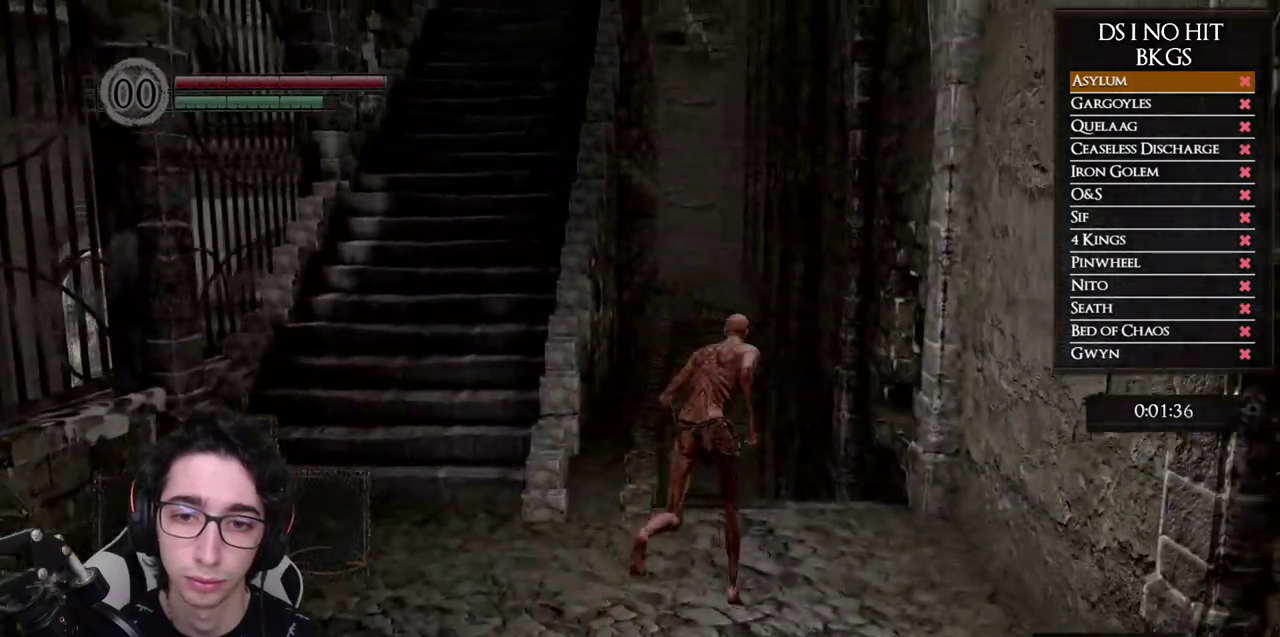
{"buttons": ["B"], "left_stick": "up", "right_stick": "center", "button_events": []}
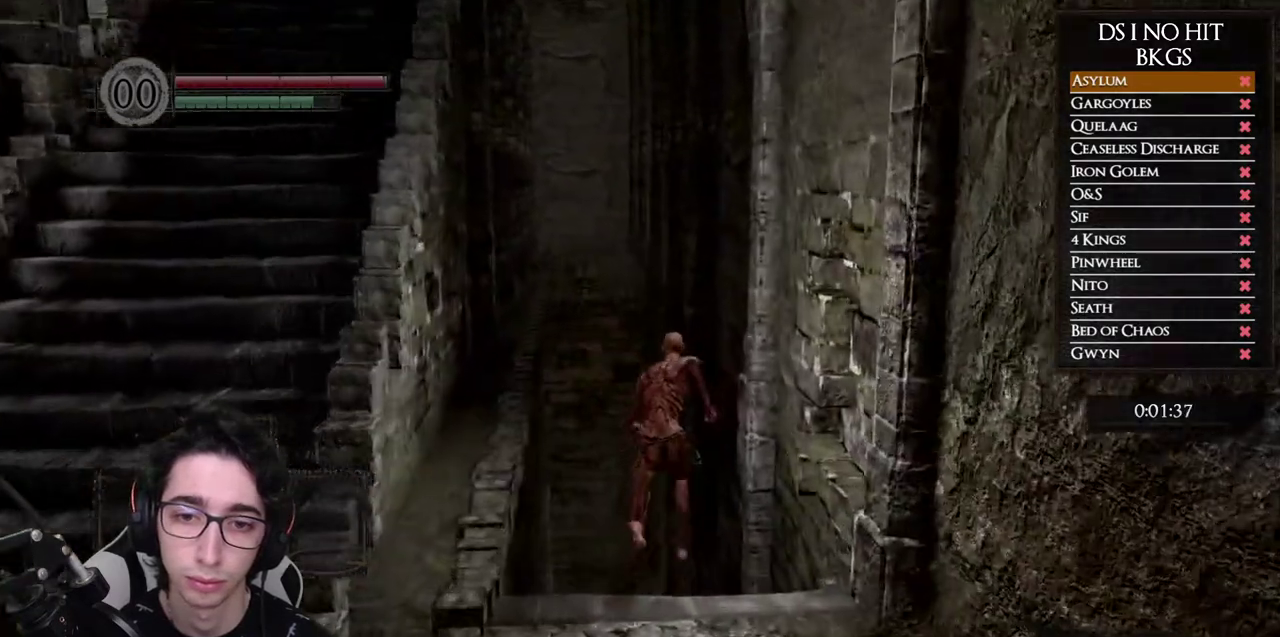
{"buttons": ["B"], "left_stick": "up", "right_stick": "center", "button_events": []}
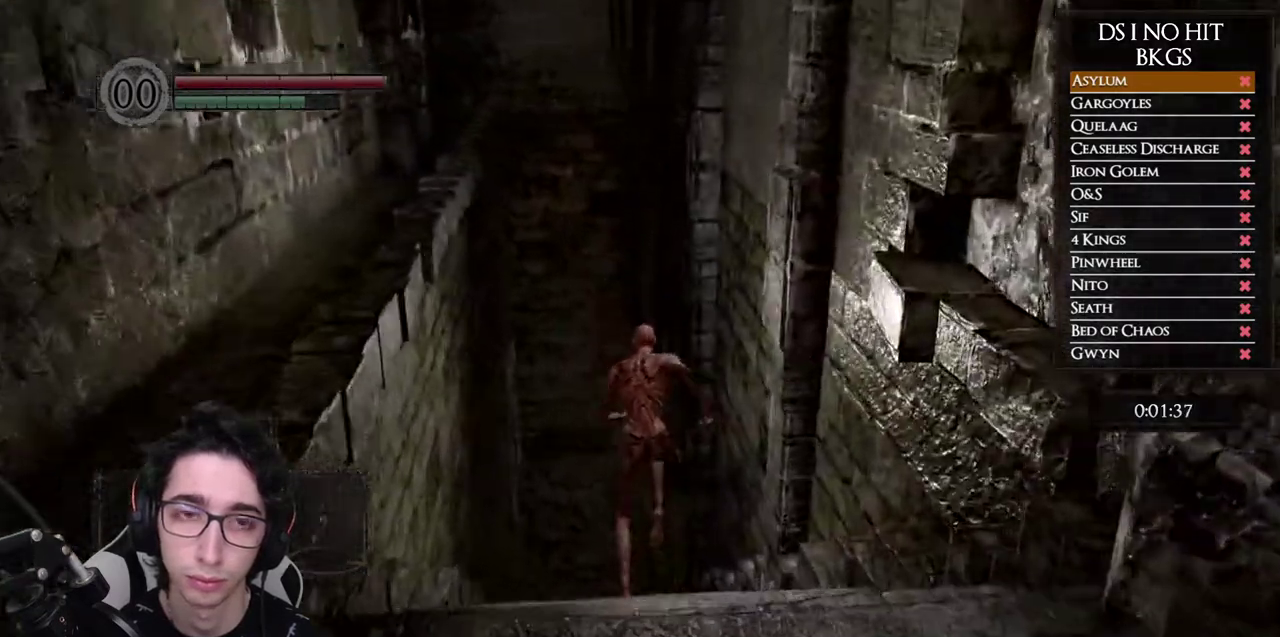
{"buttons": ["B"], "left_stick": "up", "right_stick": "center", "button_events": []}
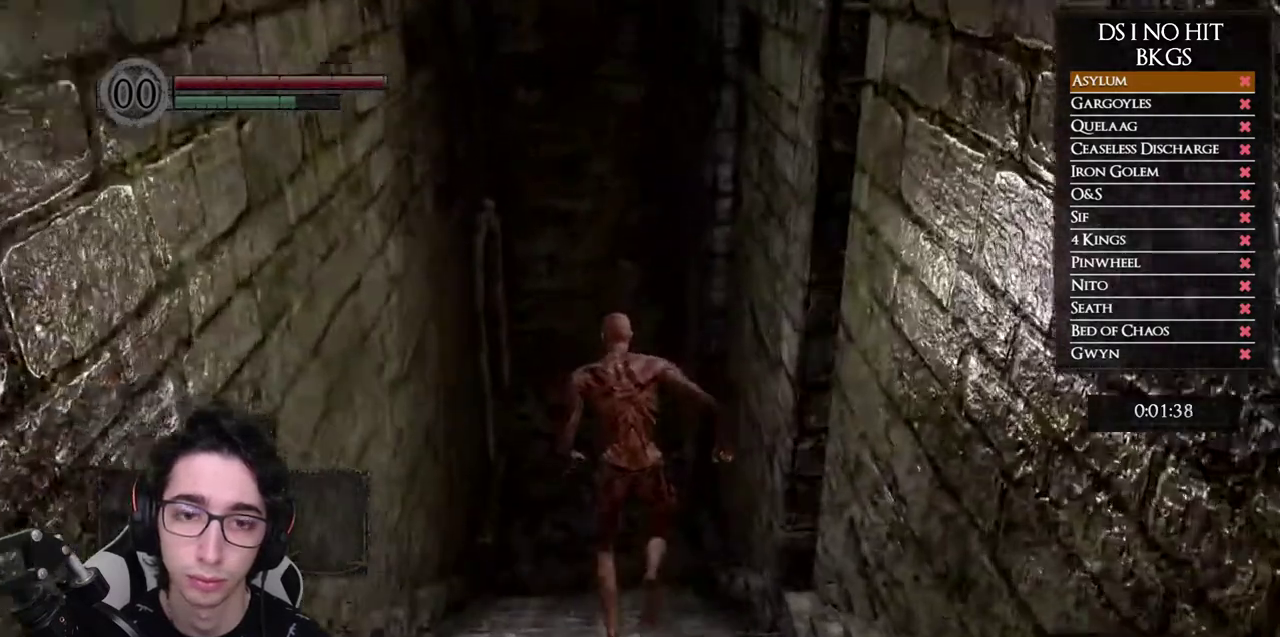
{"buttons": ["B"], "left_stick": "up", "right_stick": "center", "button_events": []}
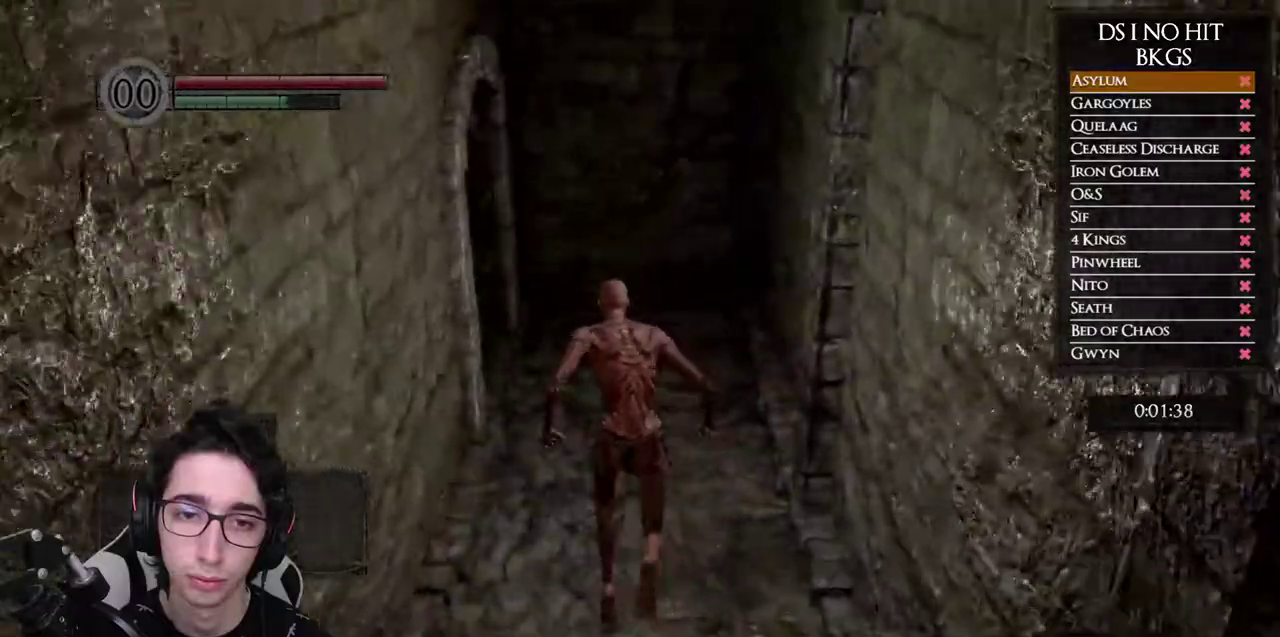
{"buttons": [], "left_stick": "up-left", "right_stick": "center", "button_events": [[433, "B", "up"]]}
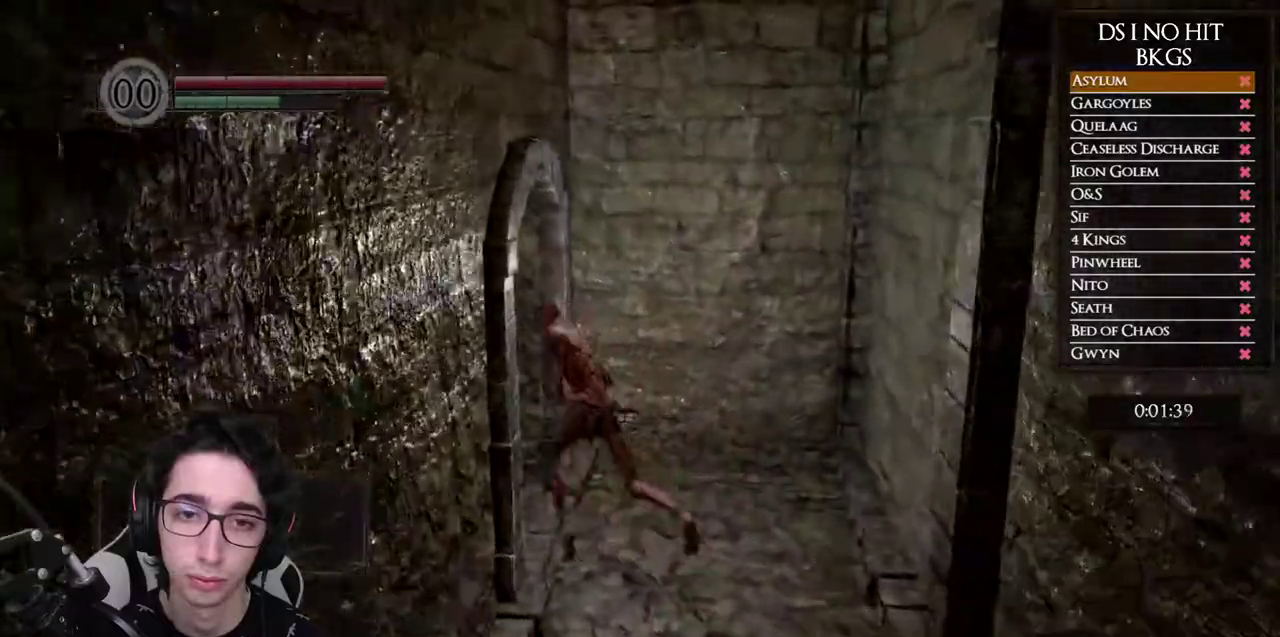
{"buttons": [], "left_stick": "center", "right_stick": "center", "button_events": [[33, "A", "down"], [83, "A", "up"], [183, "A", "down"], [267, "A", "up"], [333, "A", "down"], [400, "A", "up"]]}
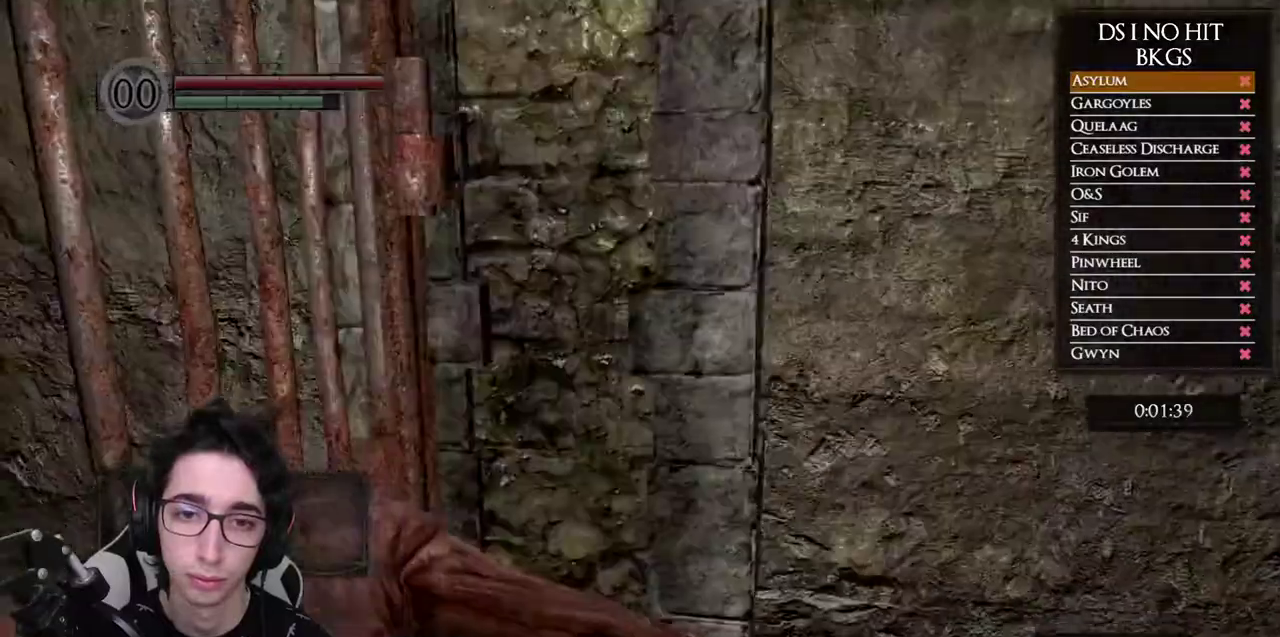
{"buttons": [], "left_stick": "up", "right_stick": "up-left"}
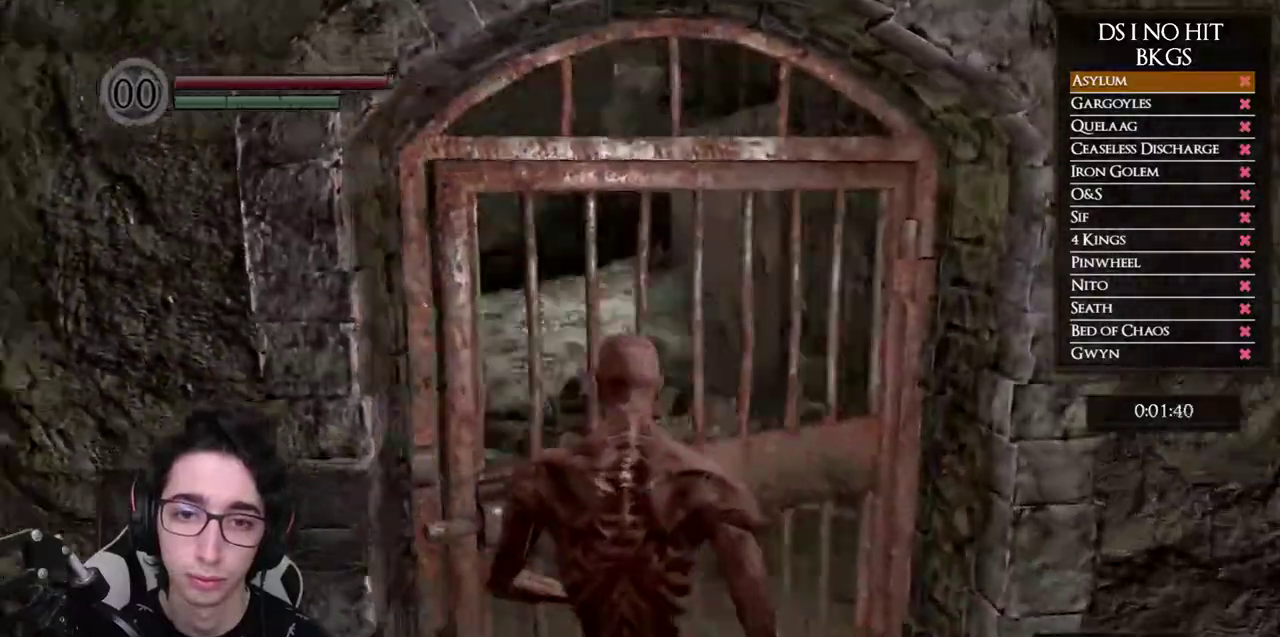
{"buttons": ["B"], "left_stick": "up", "right_stick": "center"}
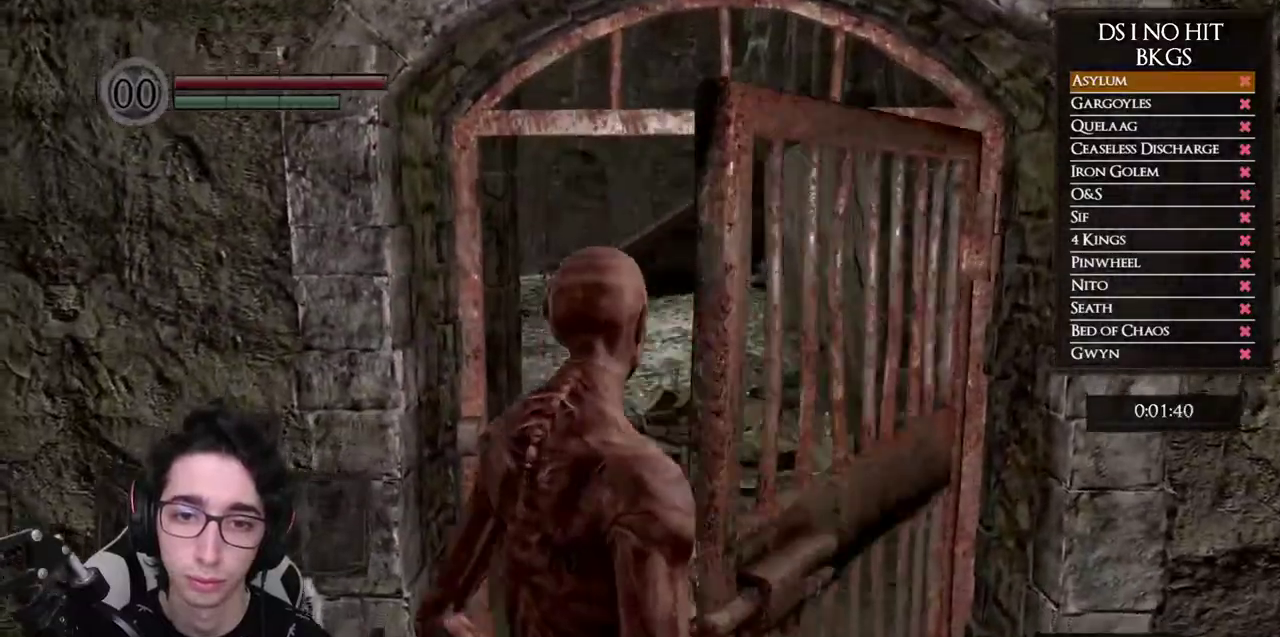
{"buttons": ["B"], "left_stick": "up", "right_stick": "center", "button_events": []}